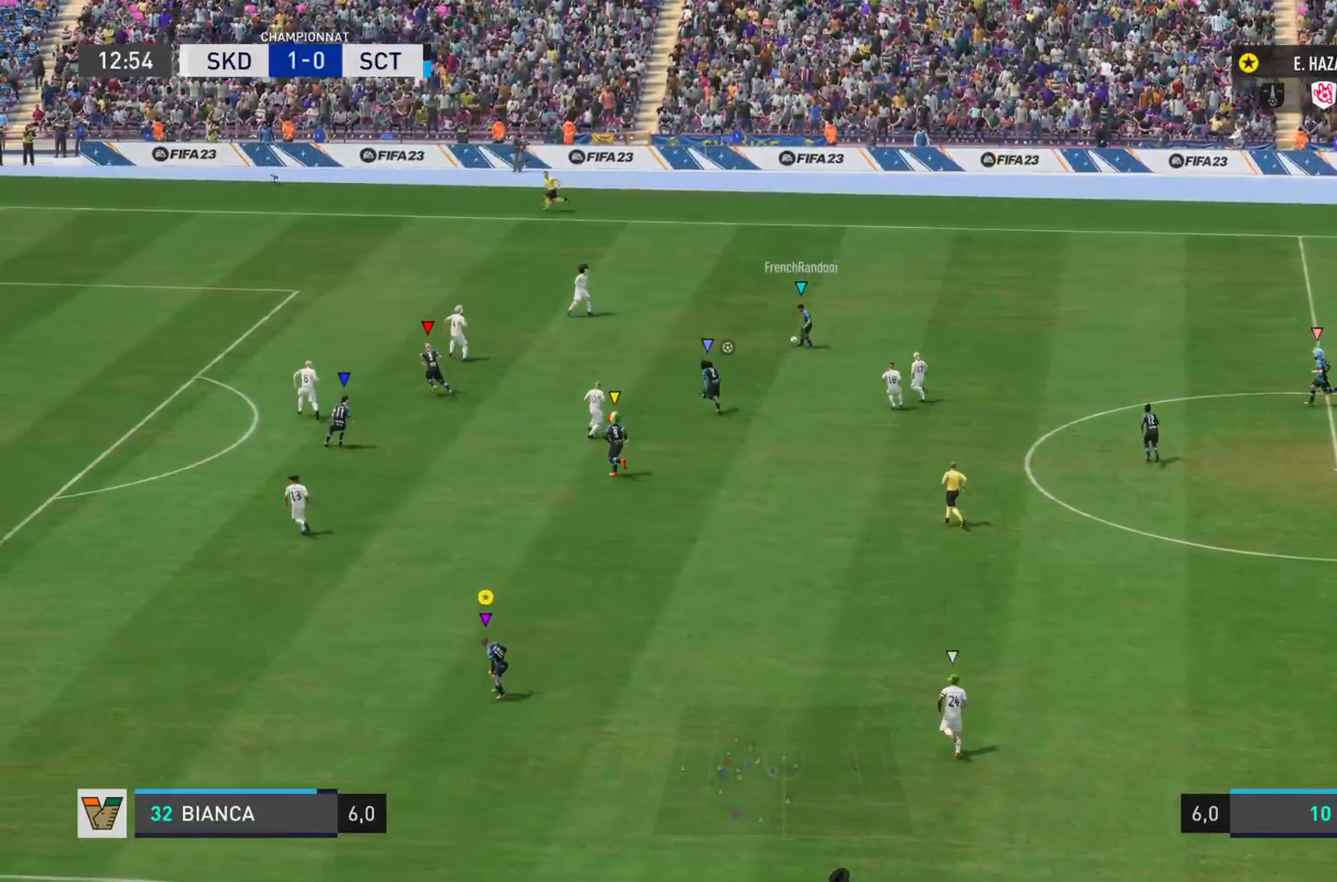
Gameplay with a controller (PlayStation layout); each line is a JSON object with the inputs held at the frame after it. "events" lists button and stick changes between this image and that frame as [ms after this image, input, new state], when the widget could be followed in between. Not read: L3 R3.
{"buttons": ["L1"], "left_stick": "left", "right_stick": "center", "events": []}
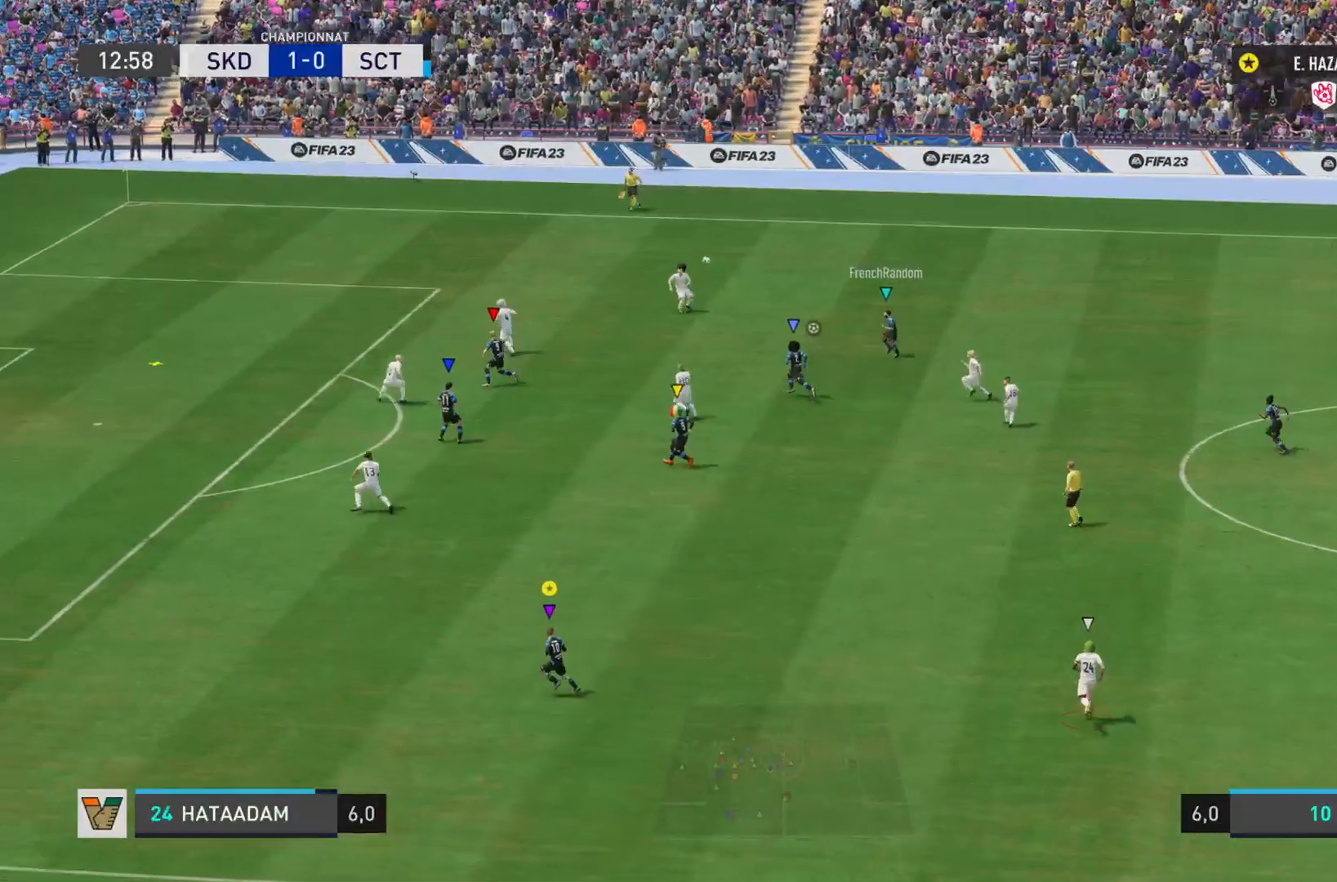
{"buttons": ["R2"], "left_stick": "left", "right_stick": "center", "events": [[67, "L1", "up"], [167, "R2", "down"]]}
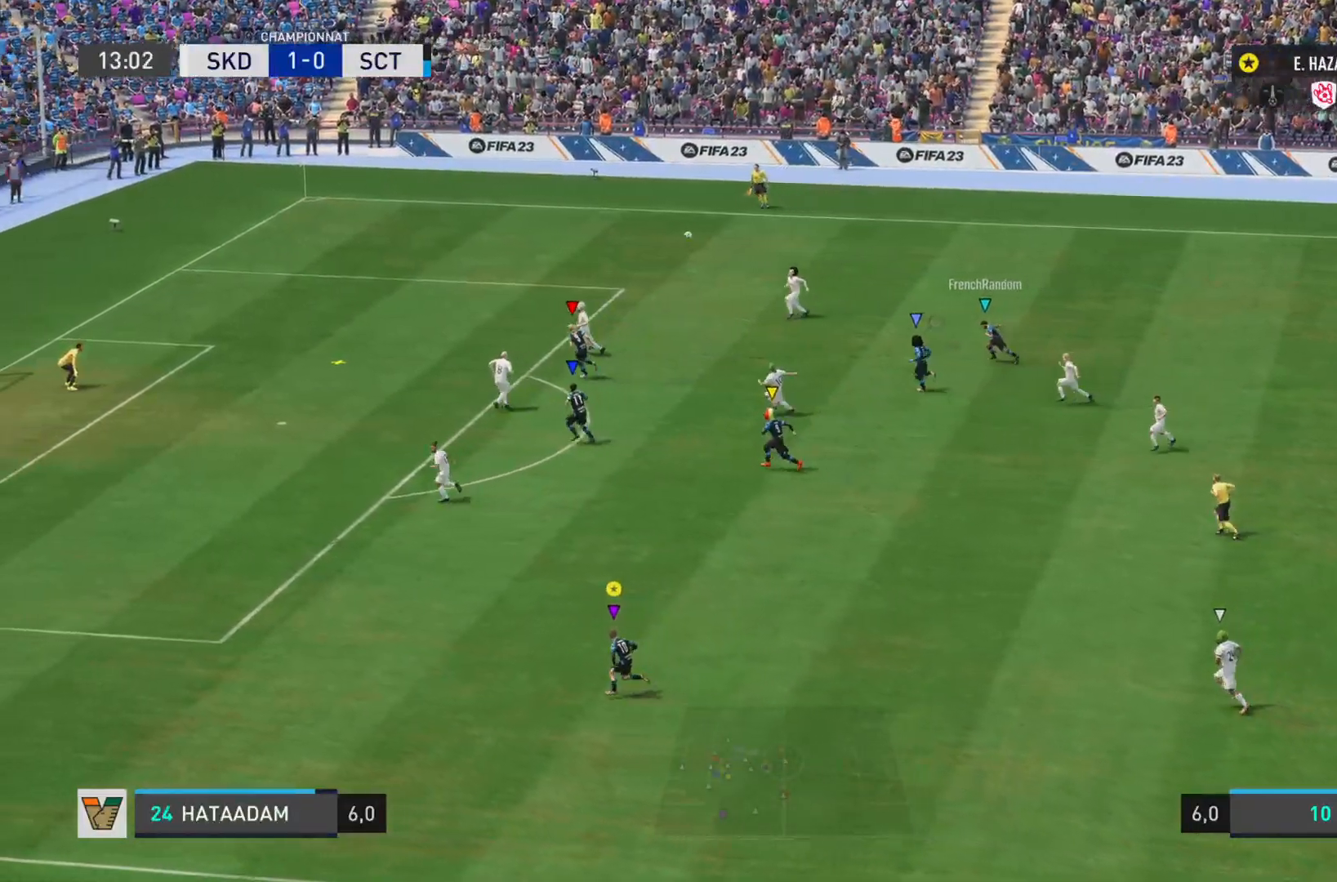
{"buttons": ["L2"], "left_stick": "left", "right_stick": "center", "events": [[300, "R2", "up"], [367, "L2", "down"]]}
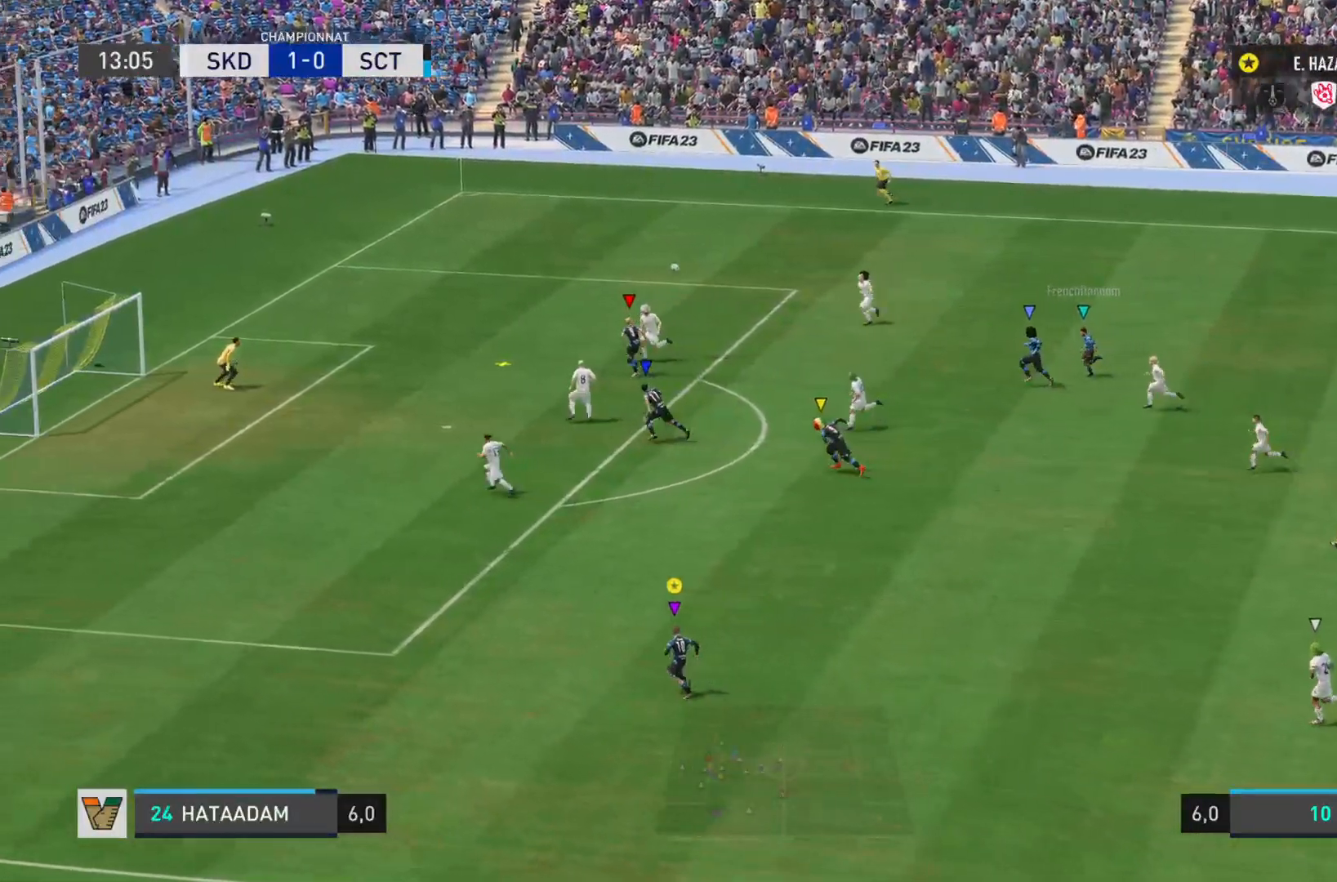
{"buttons": ["L2"], "left_stick": "up-left", "right_stick": "center", "events": [[17, "left_stick", "up-left"]]}
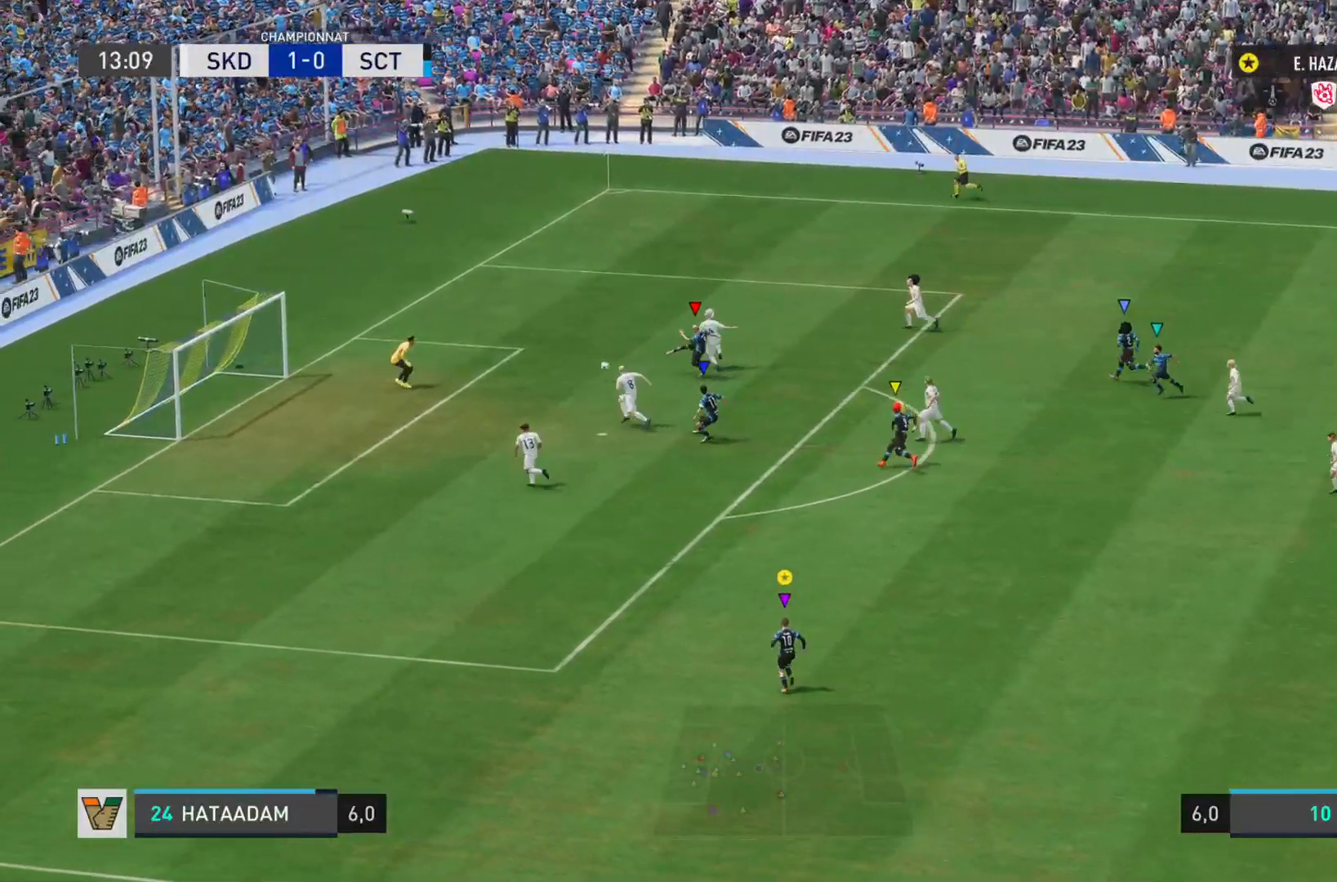
{"buttons": ["L2"], "left_stick": "left", "right_stick": "center", "events": [[300, "L2", "up"], [367, "L2", "down"], [434, "left_stick", "left"]]}
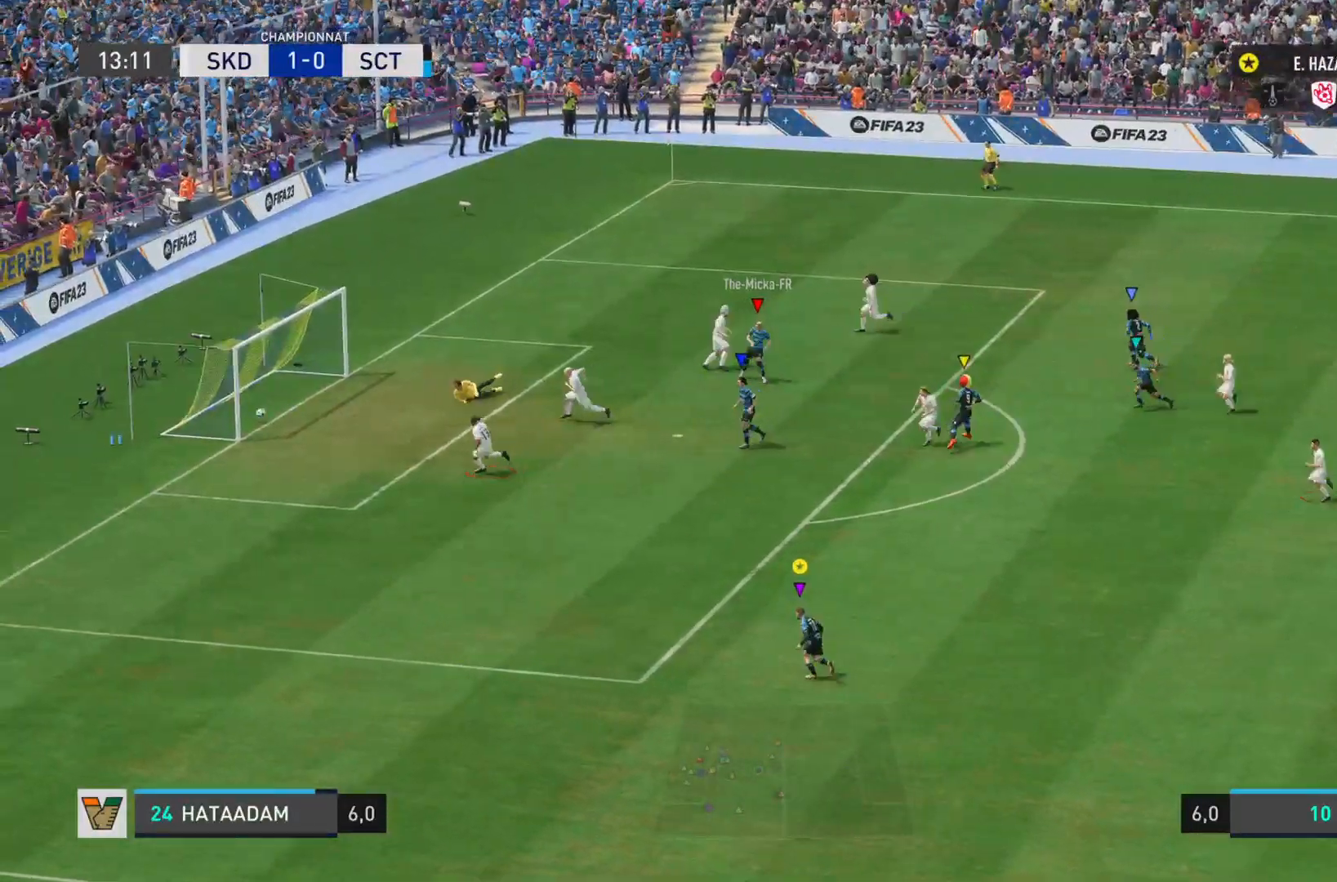
{"buttons": [], "left_stick": "left", "right_stick": "center", "events": [[334, "L2", "up"]]}
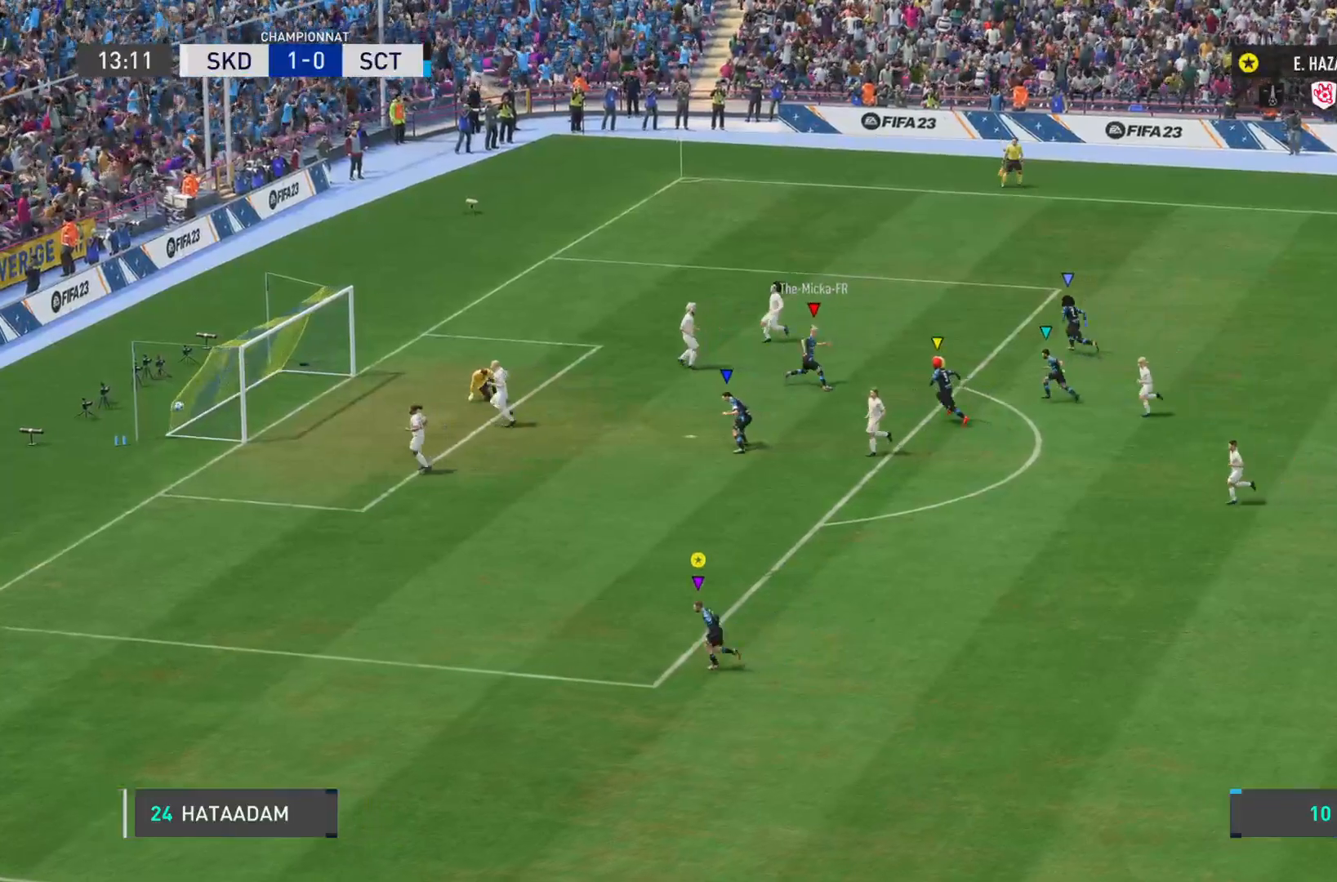
{"buttons": [], "left_stick": "up", "right_stick": "center", "events": [[467, "left_stick", "up"]]}
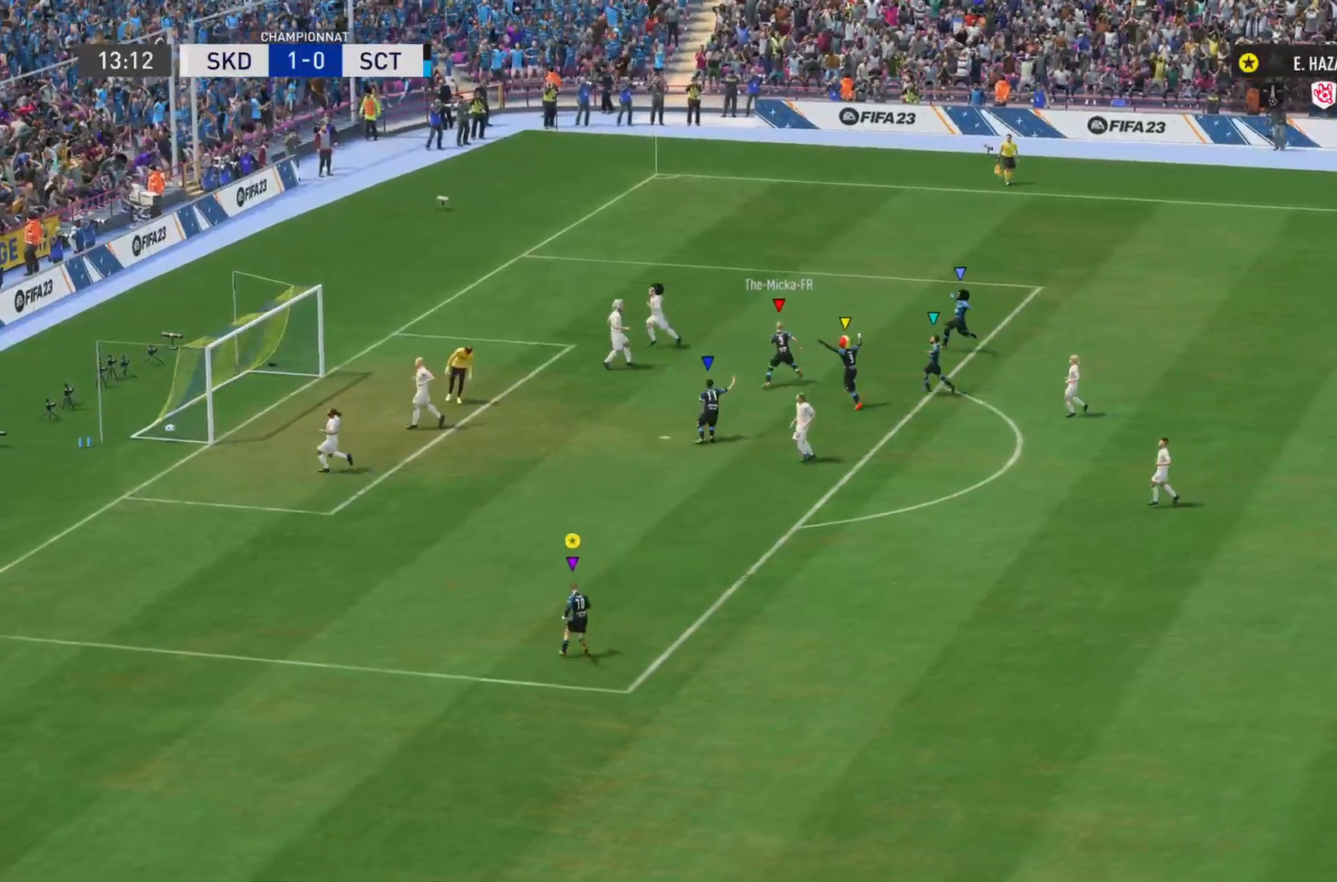
{"buttons": [], "left_stick": "up", "right_stick": "center", "events": []}
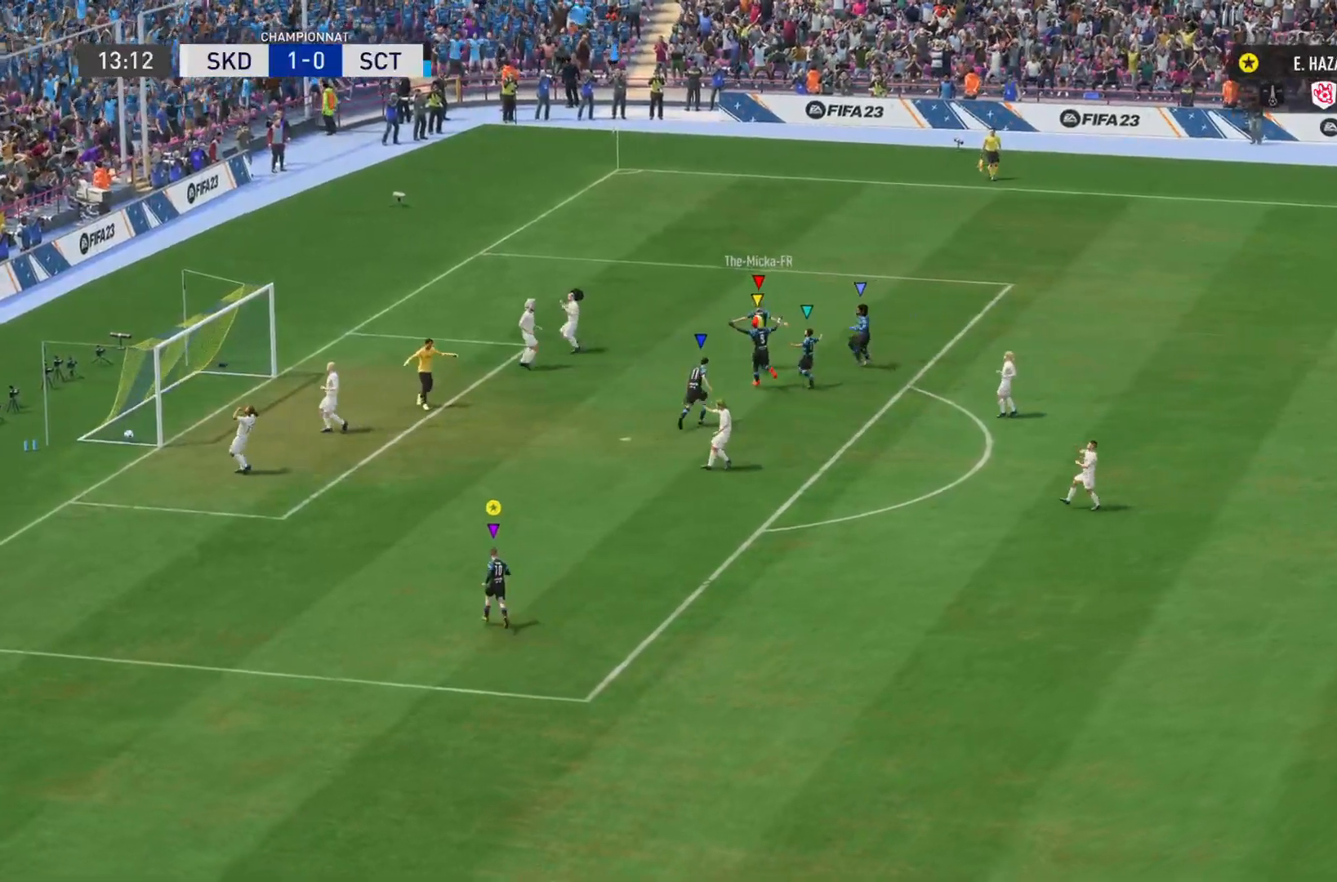
{"buttons": [], "left_stick": "up", "right_stick": "center", "events": []}
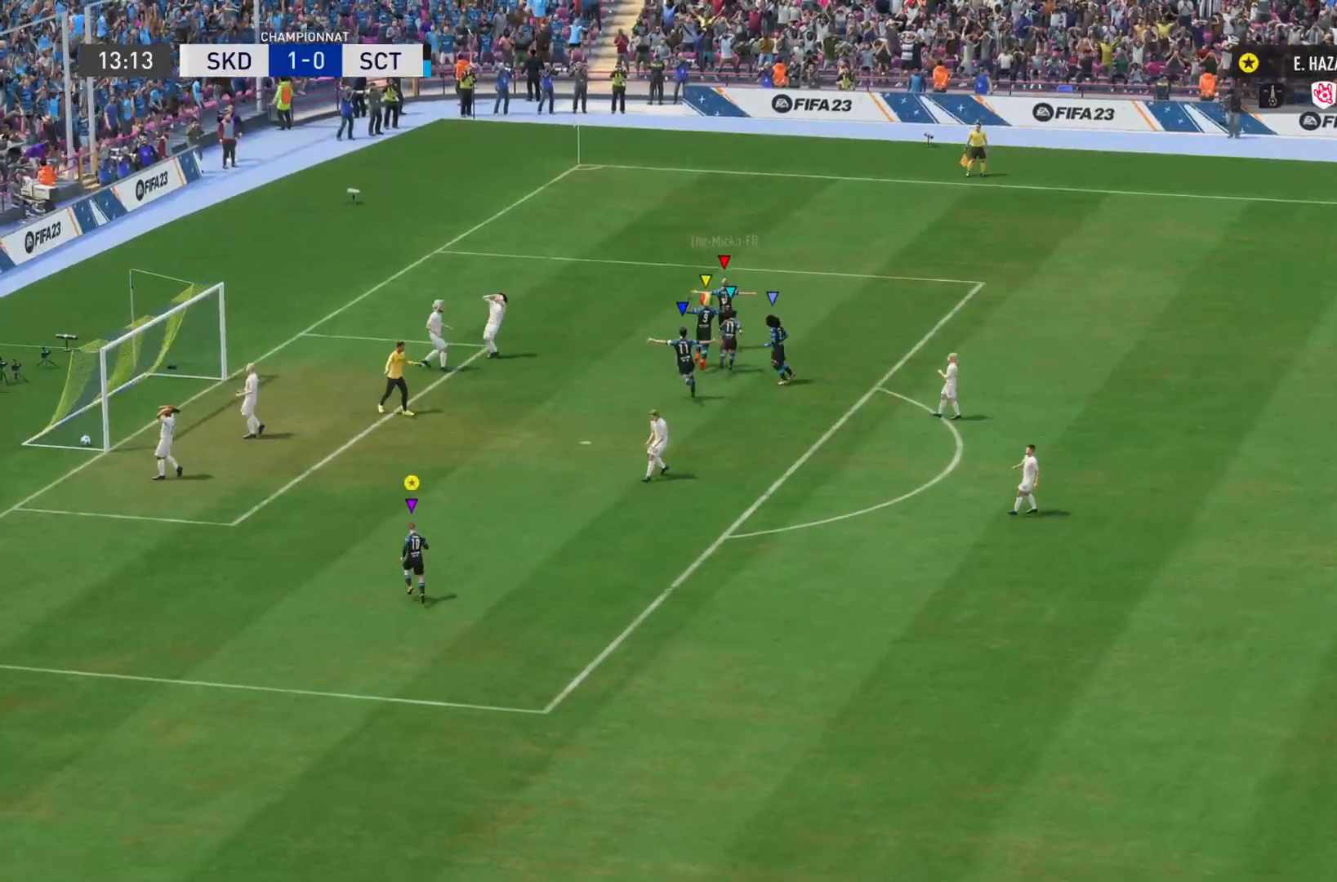
{"buttons": ["R2"], "left_stick": "up", "right_stick": "center", "events": [[367, "R2", "down"]]}
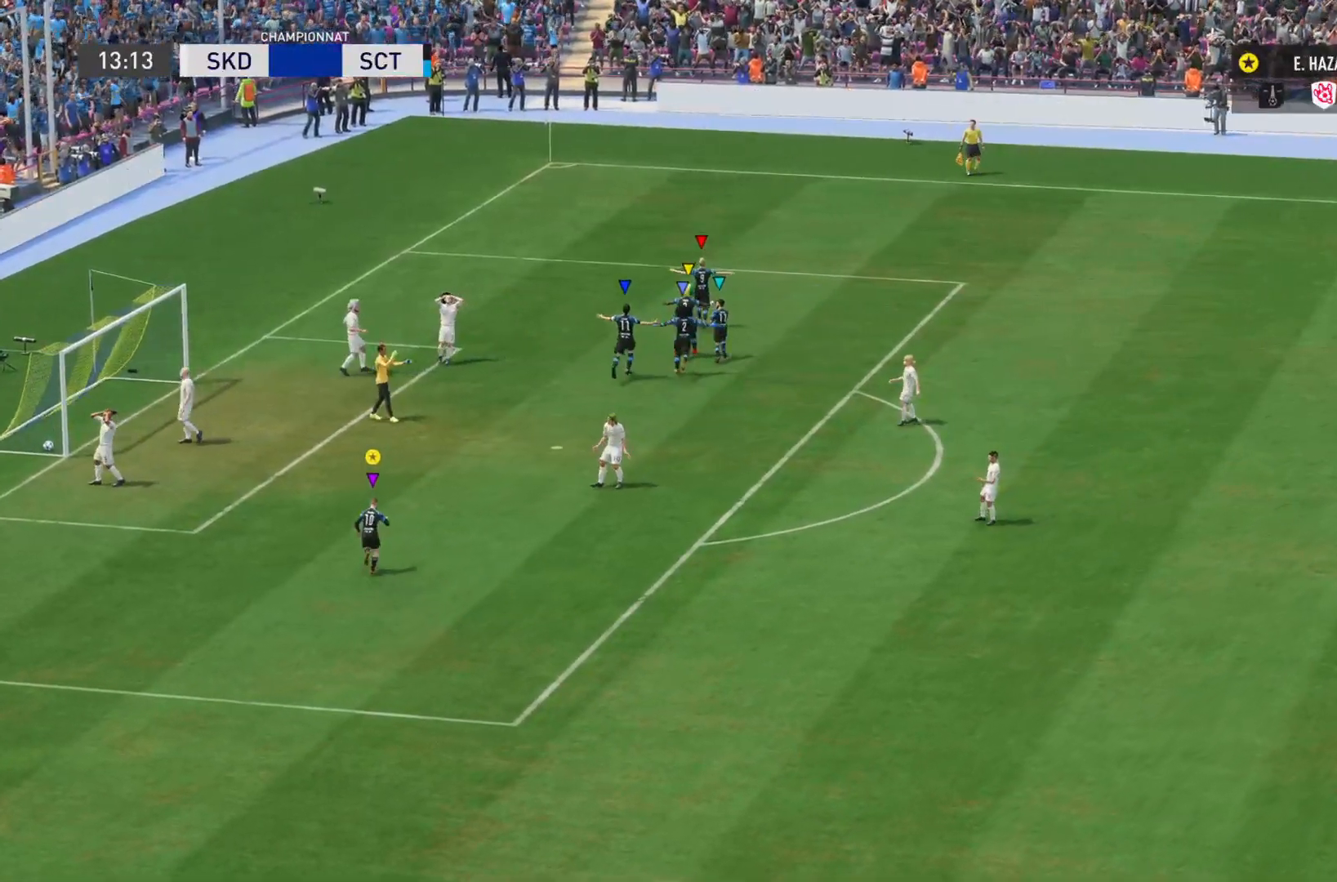
{"buttons": ["R2"], "left_stick": "up", "right_stick": "center", "events": []}